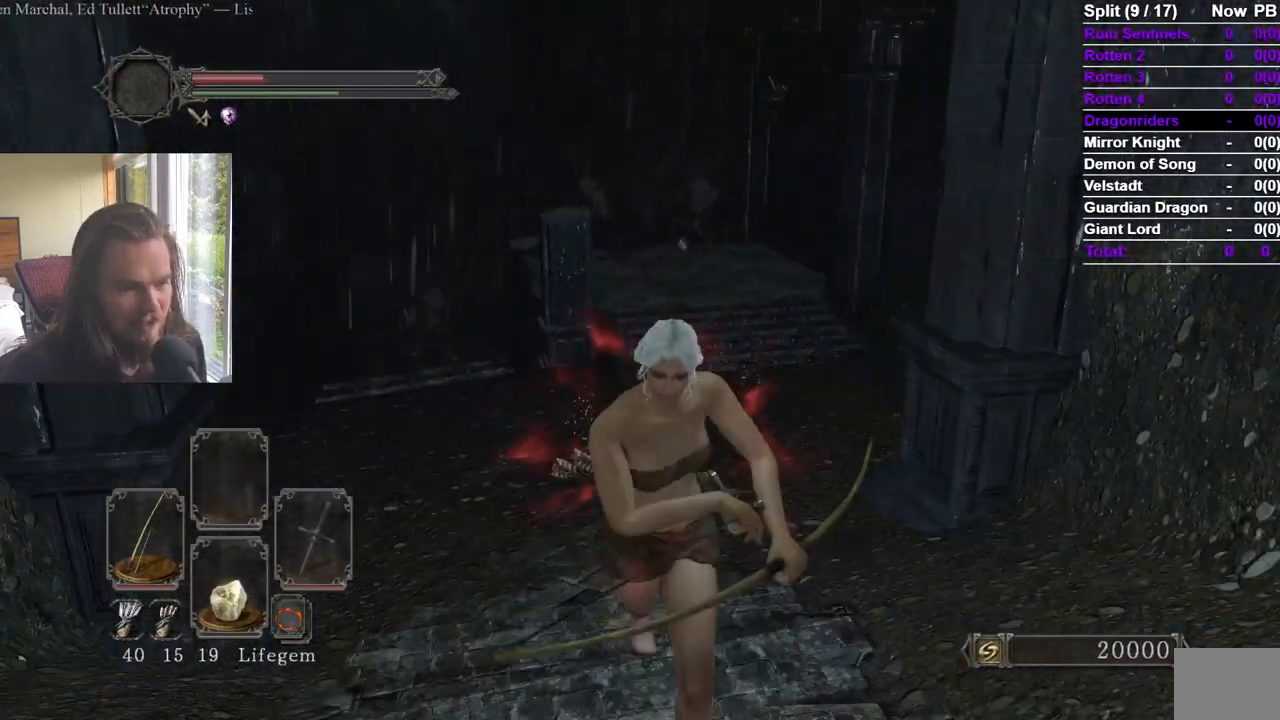
Gameplay with a controller (Xbox layout); each line is a JSON object with the inputs held at the frame after it. "events" lists button and stick changes between this image and that frame as [ms after this image, input, new state], when the widget could be followed in between.
{"buttons": ["B"], "left_stick": "down", "right_stick": "center", "events": [[116, "right_stick", "down"], [266, "right_stick", "center"], [333, "right_stick", "right"], [467, "right_stick", "center"]]}
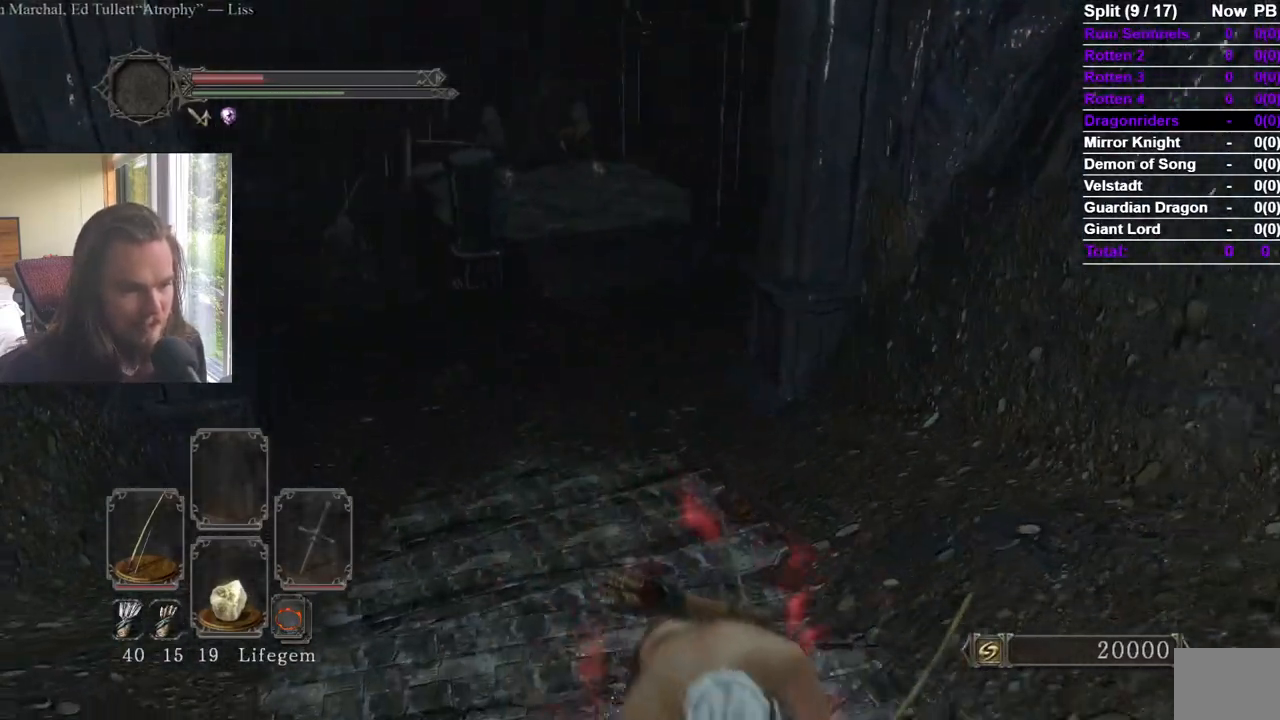
{"buttons": ["B"], "left_stick": "down", "right_stick": "center", "events": [[167, "right_stick", "left"], [234, "right_stick", "center"]]}
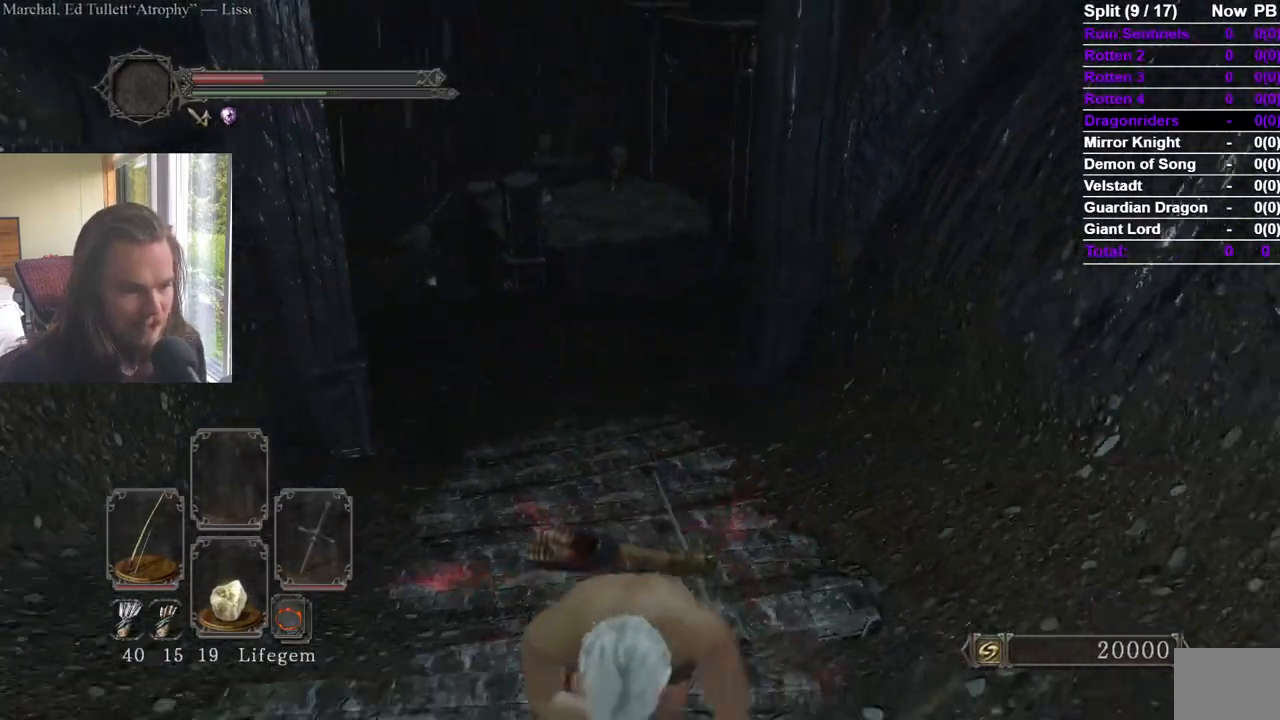
{"buttons": [], "left_stick": "down", "right_stick": "center", "events": [[116, "right_stick", "up"], [200, "right_stick", "center"], [333, "B", "up"], [350, "right_stick", "up"], [450, "right_stick", "center"]]}
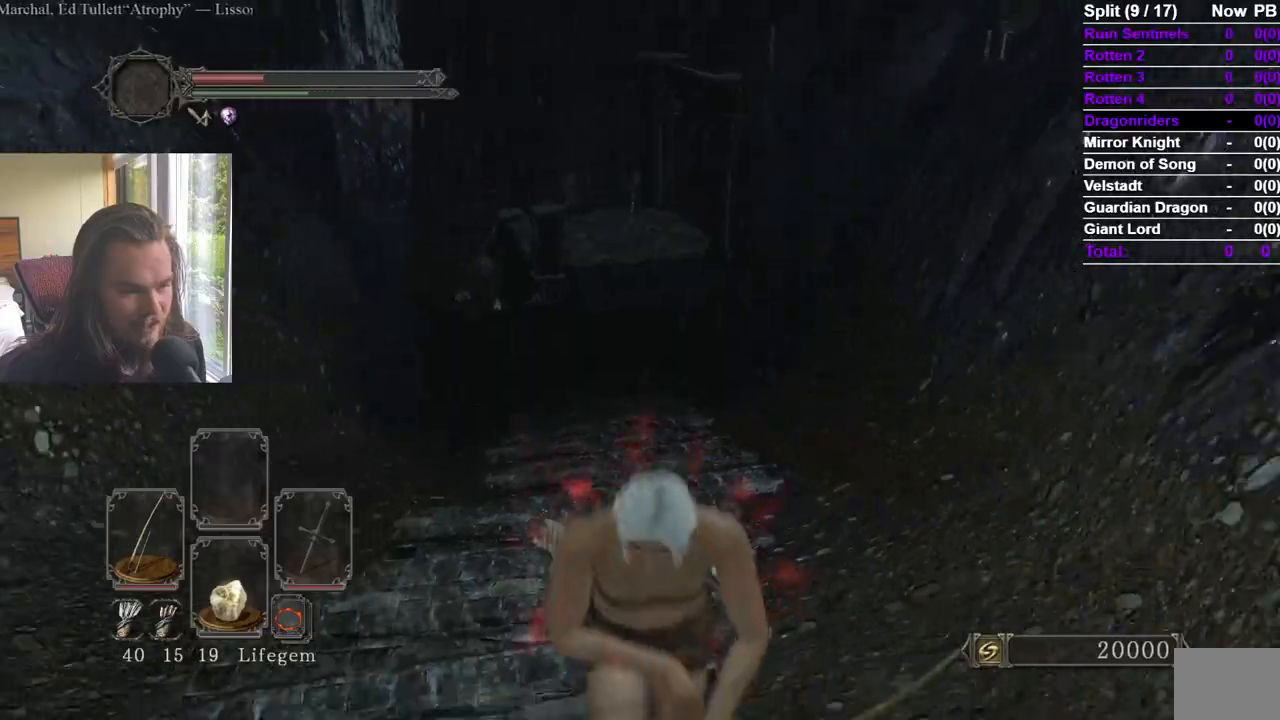
{"buttons": [], "left_stick": "down", "right_stick": "center", "events": [[33, "A", "down"], [83, "A", "up"]]}
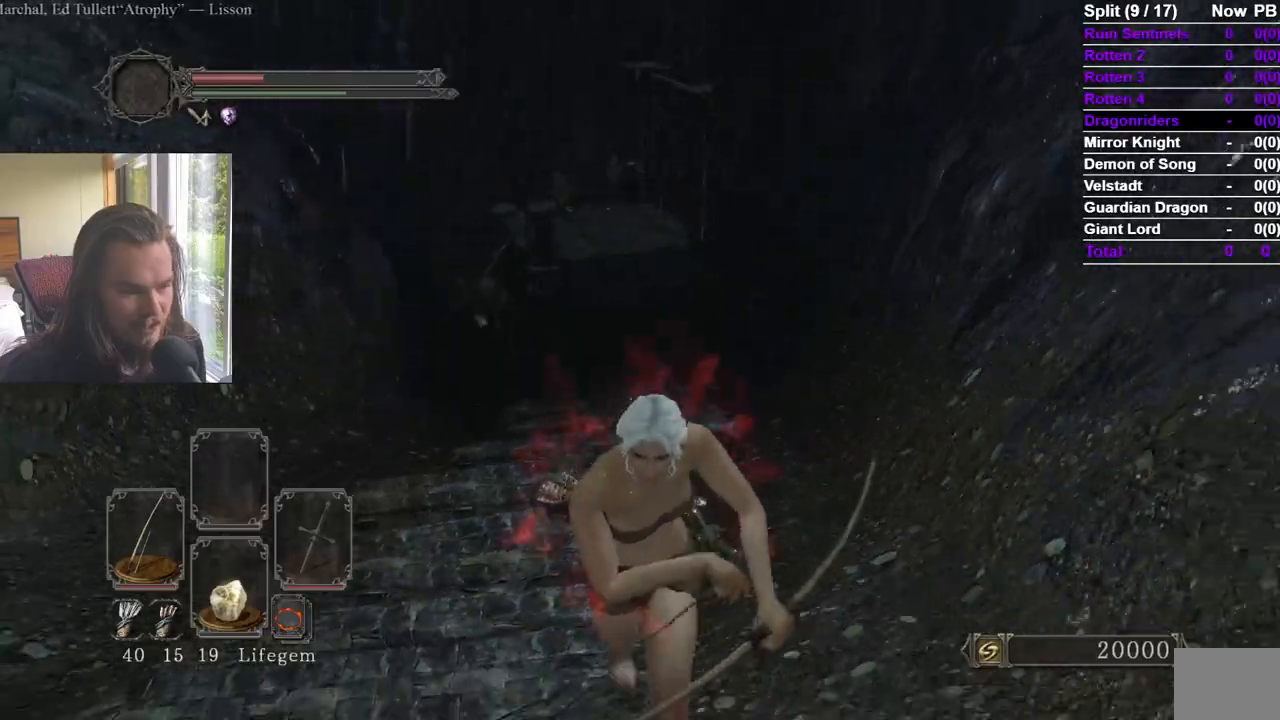
{"buttons": ["B"], "left_stick": "down", "right_stick": "center", "events": [[467, "B", "down"]]}